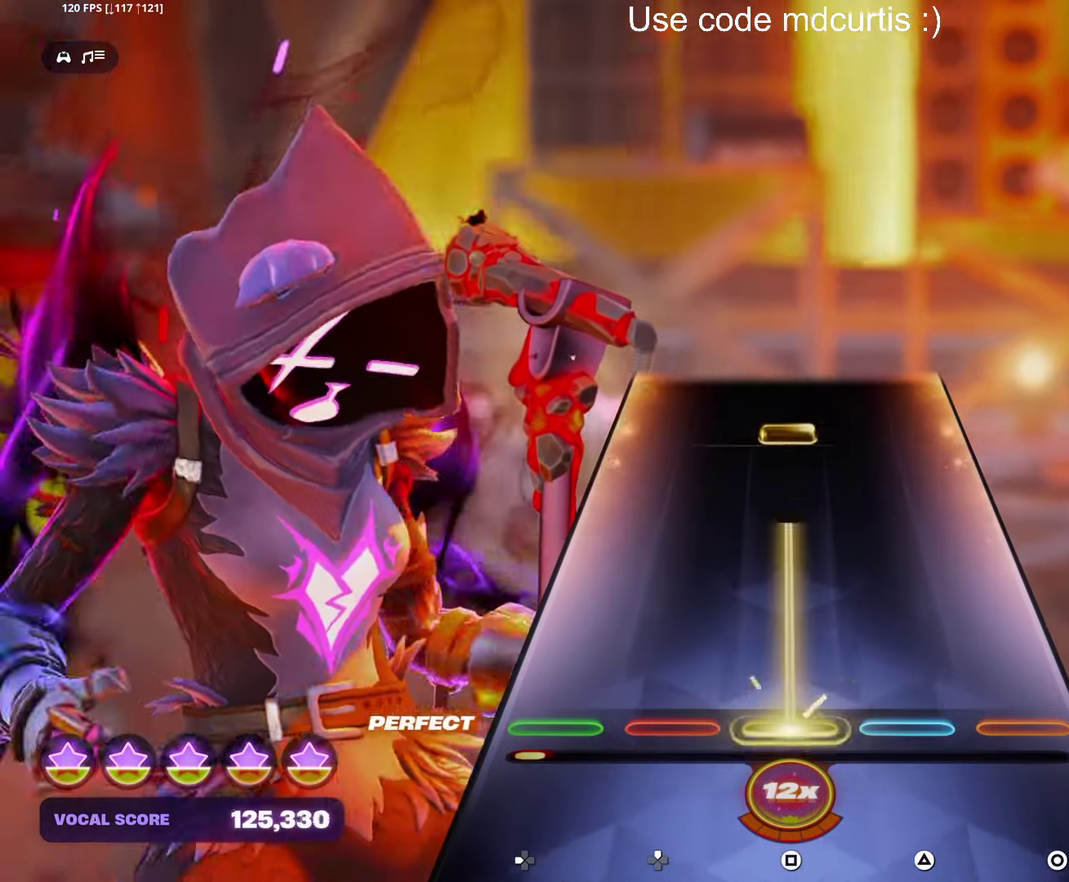
Gameplay with a controller (PlayStation layout); each line is a JSON object with the inputs held at the frame after it. "events" lists button and stick changes between this image and that frame as [ms after this image, input, new state], when the widget could be followed in between. Not read: L3 R3 left_stick right_stick.
{"buttons": [], "events": [[283, "SQUARE", "up"], [366, "SQUARE", "down"], [483, "SQUARE", "up"]]}
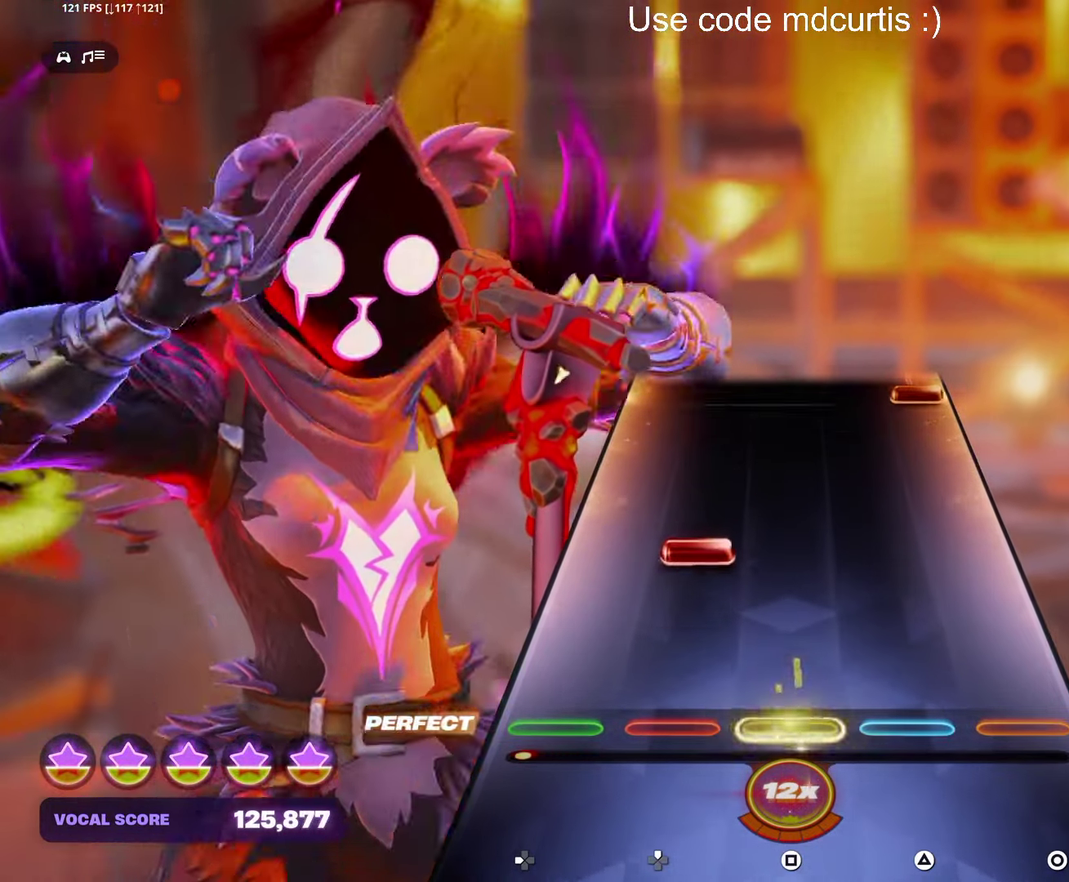
{"buttons": ["CIRCLE"], "events": [[466, "CIRCLE", "down"]]}
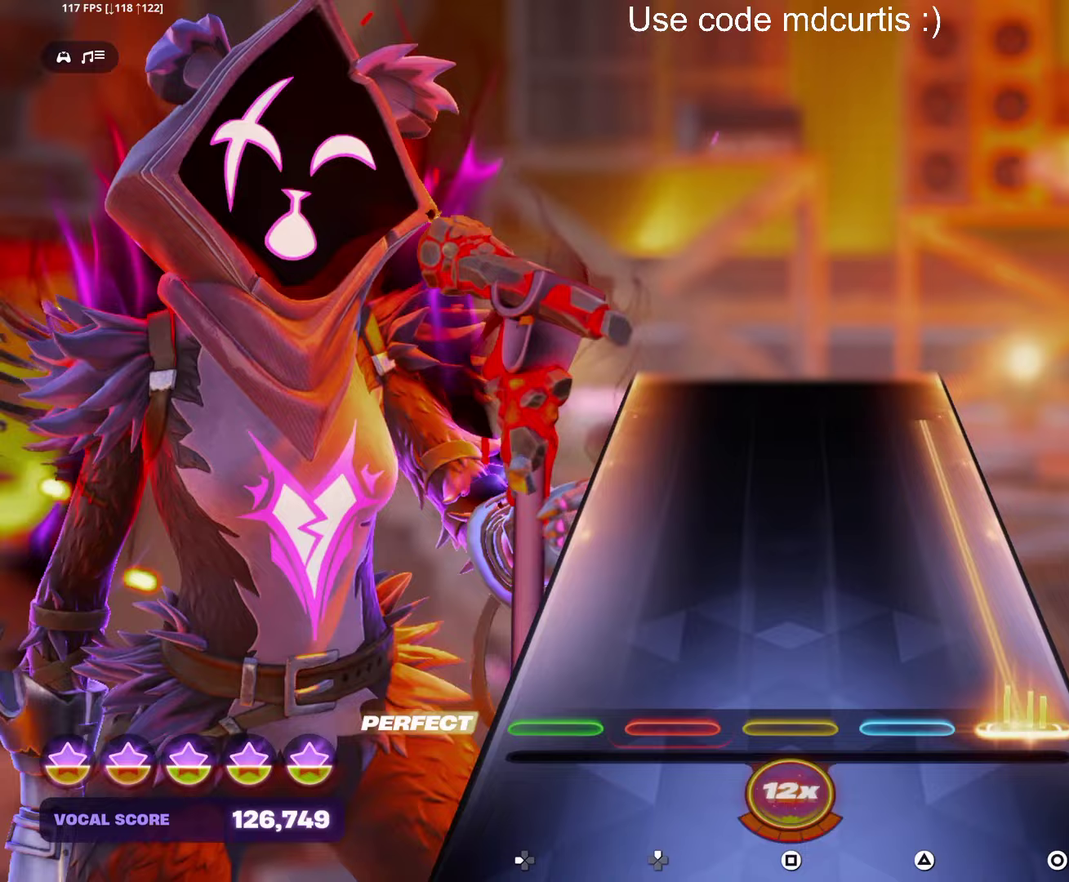
{"buttons": ["CIRCLE"], "events": []}
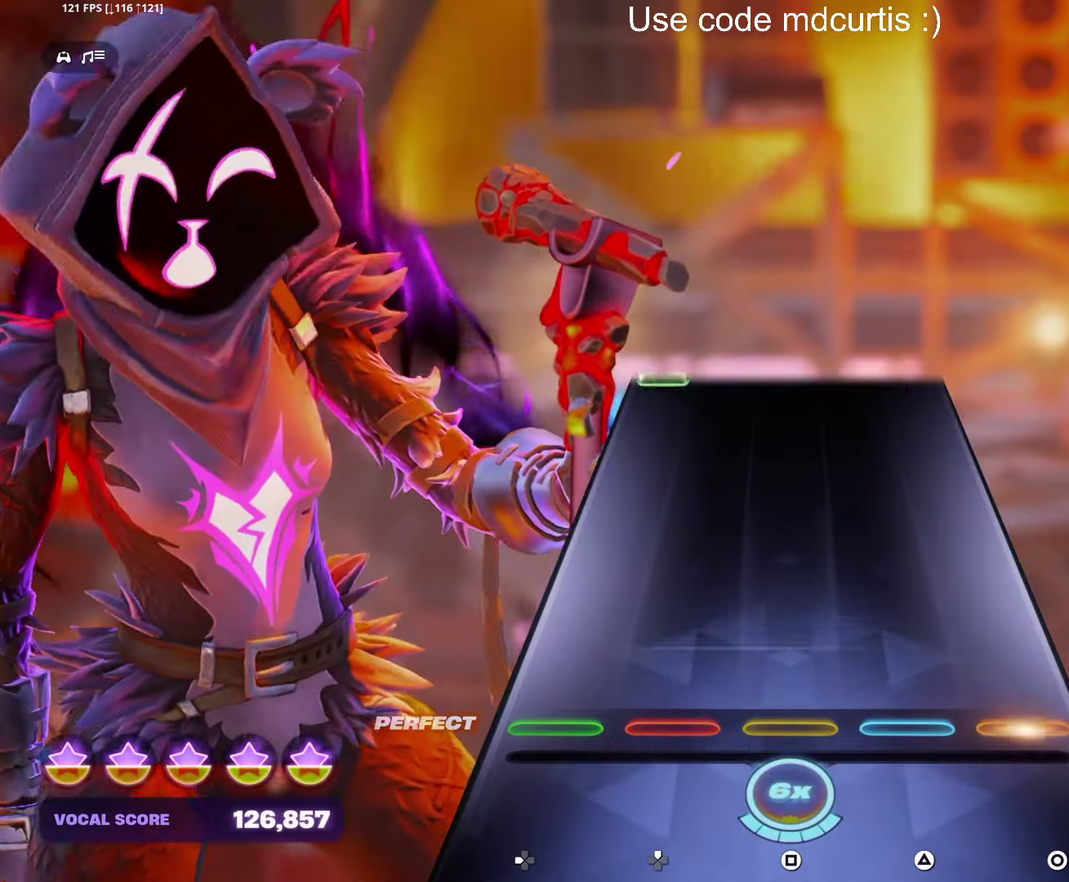
{"buttons": [], "events": [[100, "CIRCLE", "up"]]}
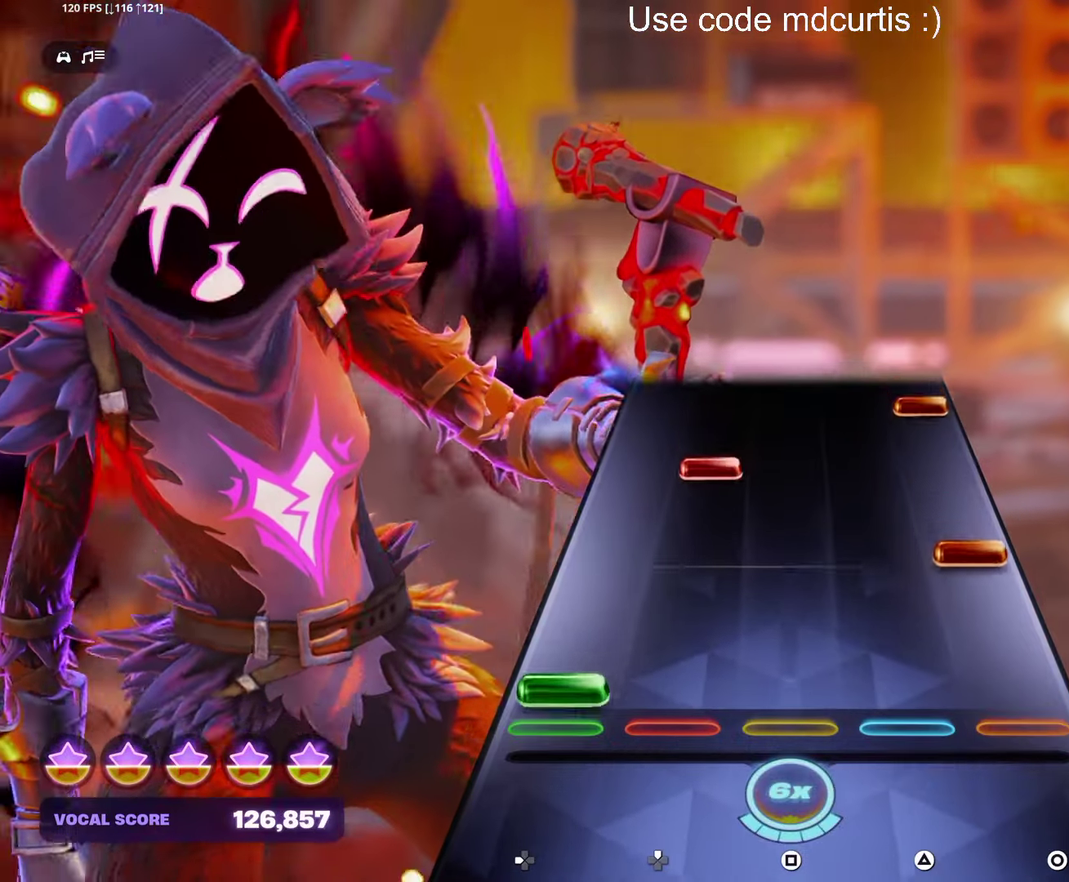
{"buttons": ["CIRCLE"], "events": [[183, "CIRCLE", "down"], [300, "CIRCLE", "up"], [450, "CIRCLE", "down"]]}
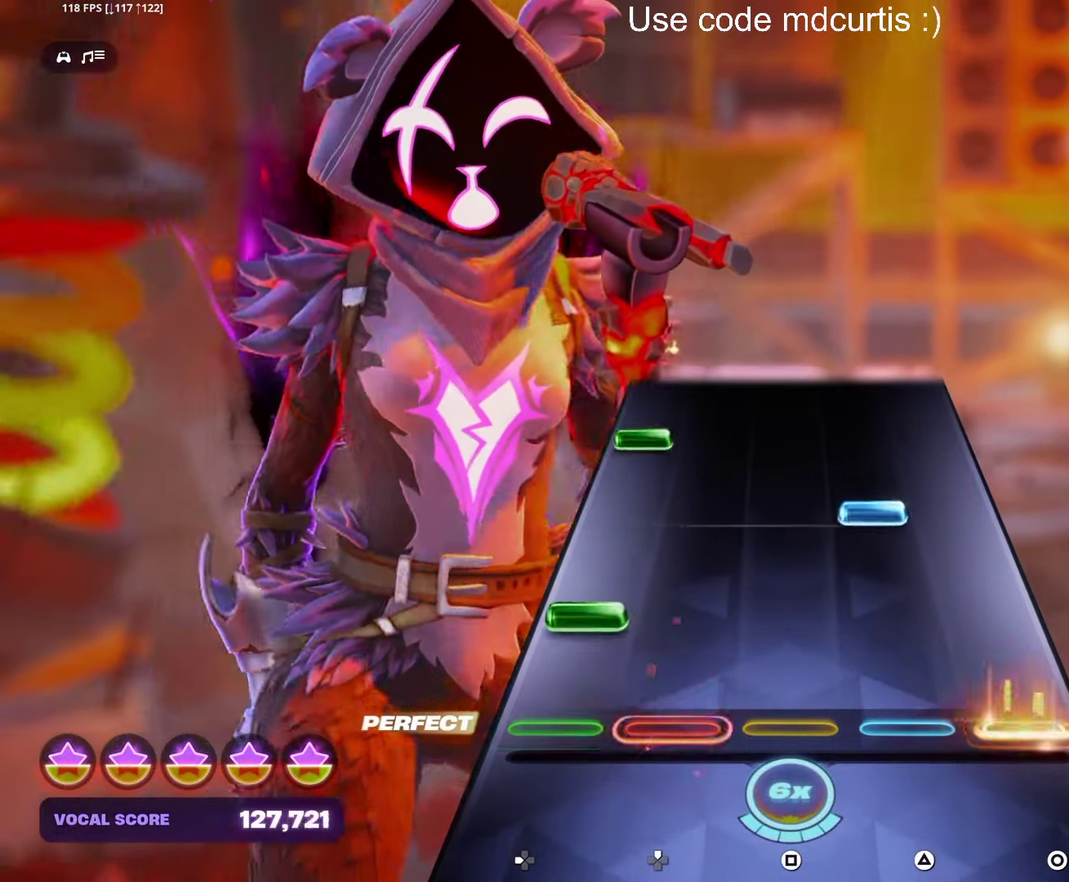
{"buttons": [], "events": [[83, "CIRCLE", "up"], [233, "TRIANGLE", "down"], [350, "TRIANGLE", "up"]]}
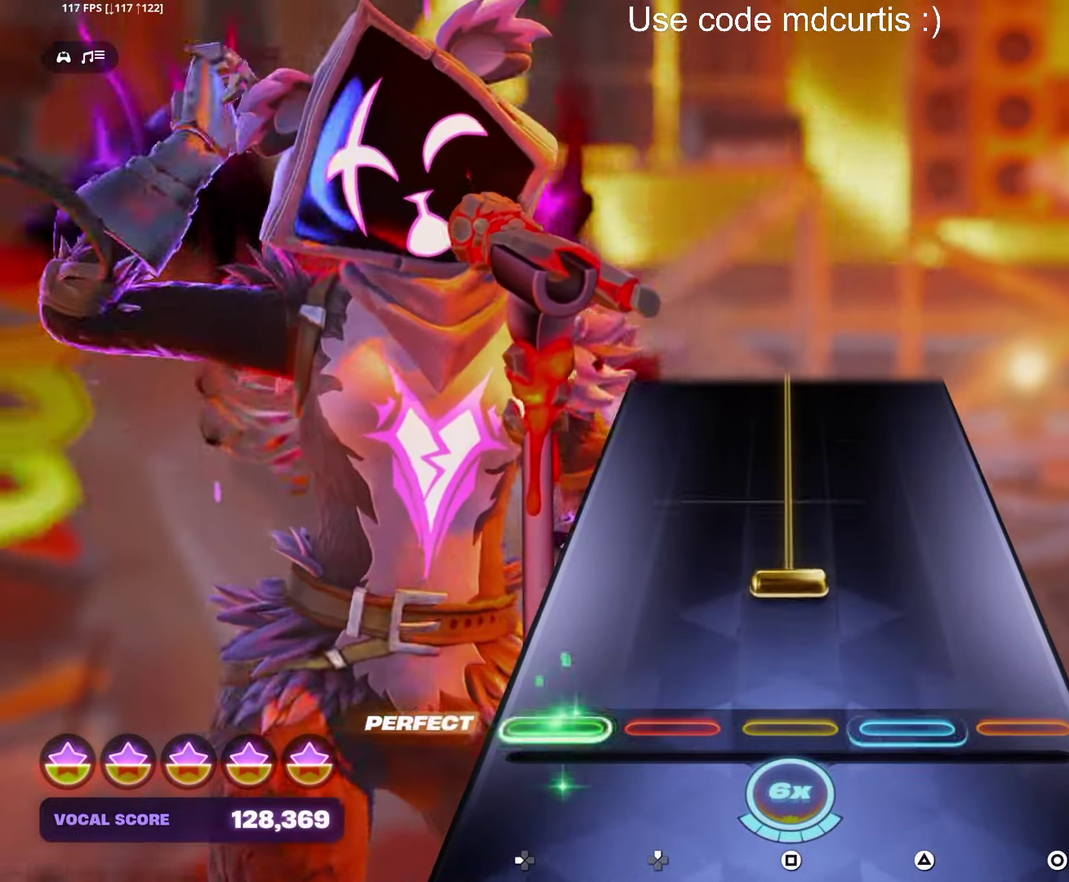
{"buttons": ["SQUARE"], "events": [[150, "SQUARE", "down"]]}
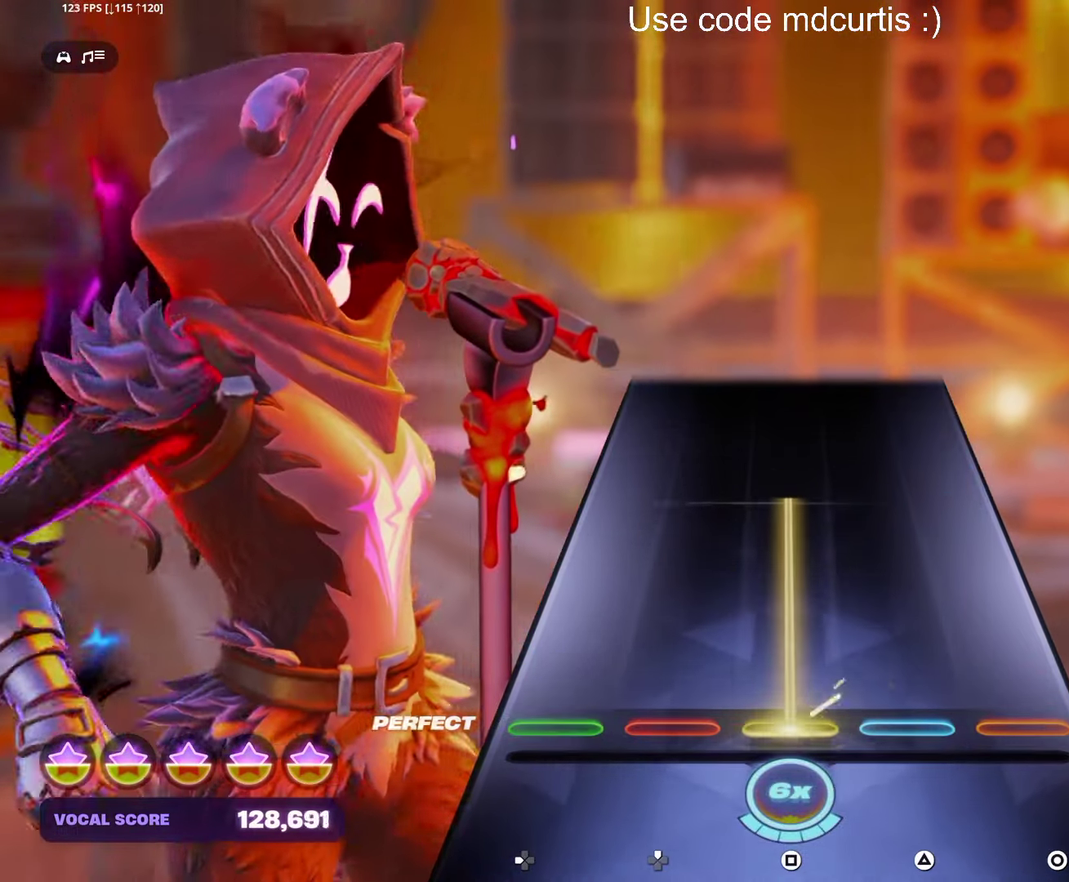
{"buttons": [], "events": [[483, "SQUARE", "up"]]}
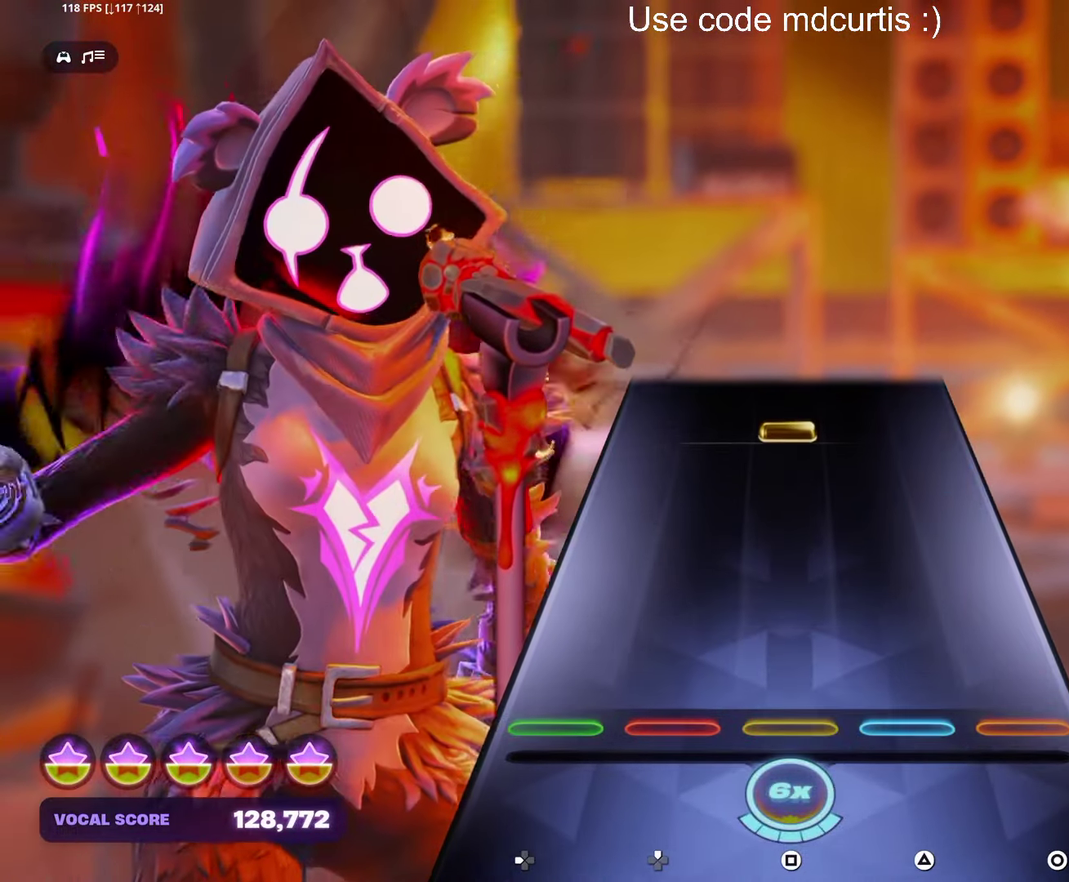
{"buttons": ["SQUARE"], "events": [[383, "SQUARE", "down"]]}
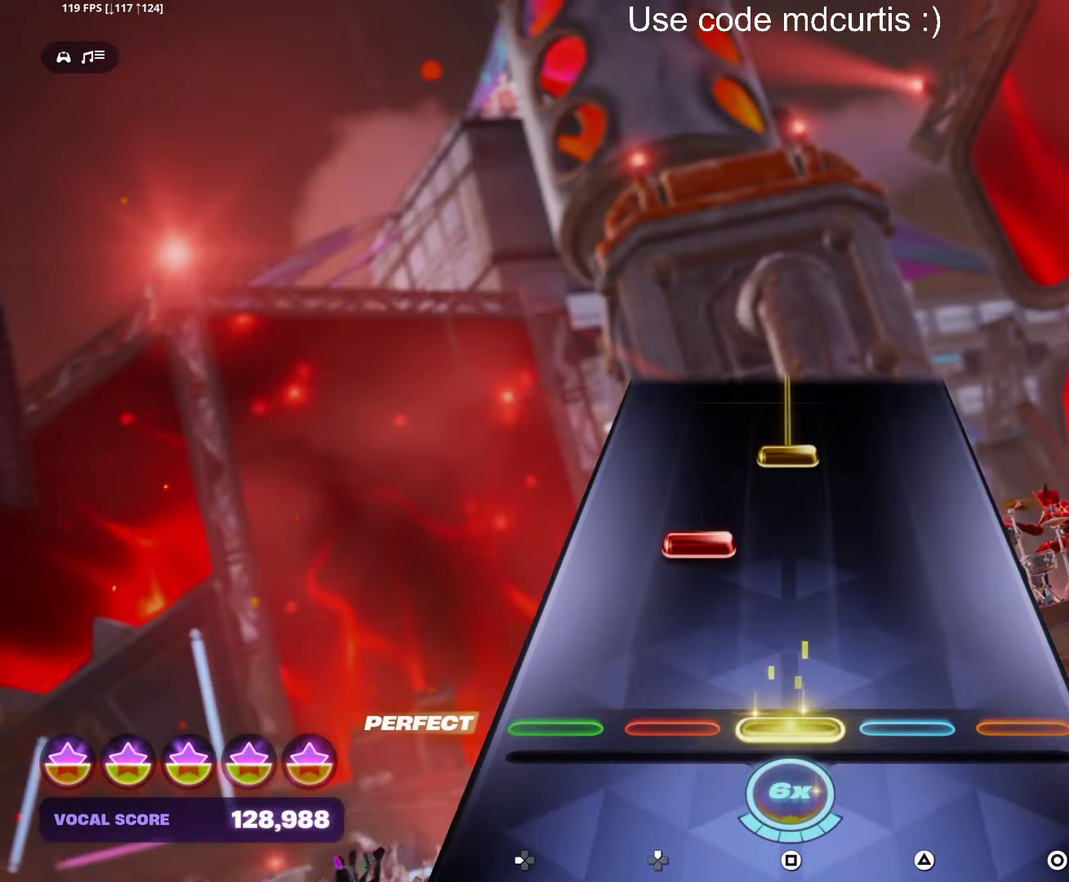
{"buttons": ["SQUARE"], "events": [[17, "SQUARE", "up"], [333, "SQUARE", "down"]]}
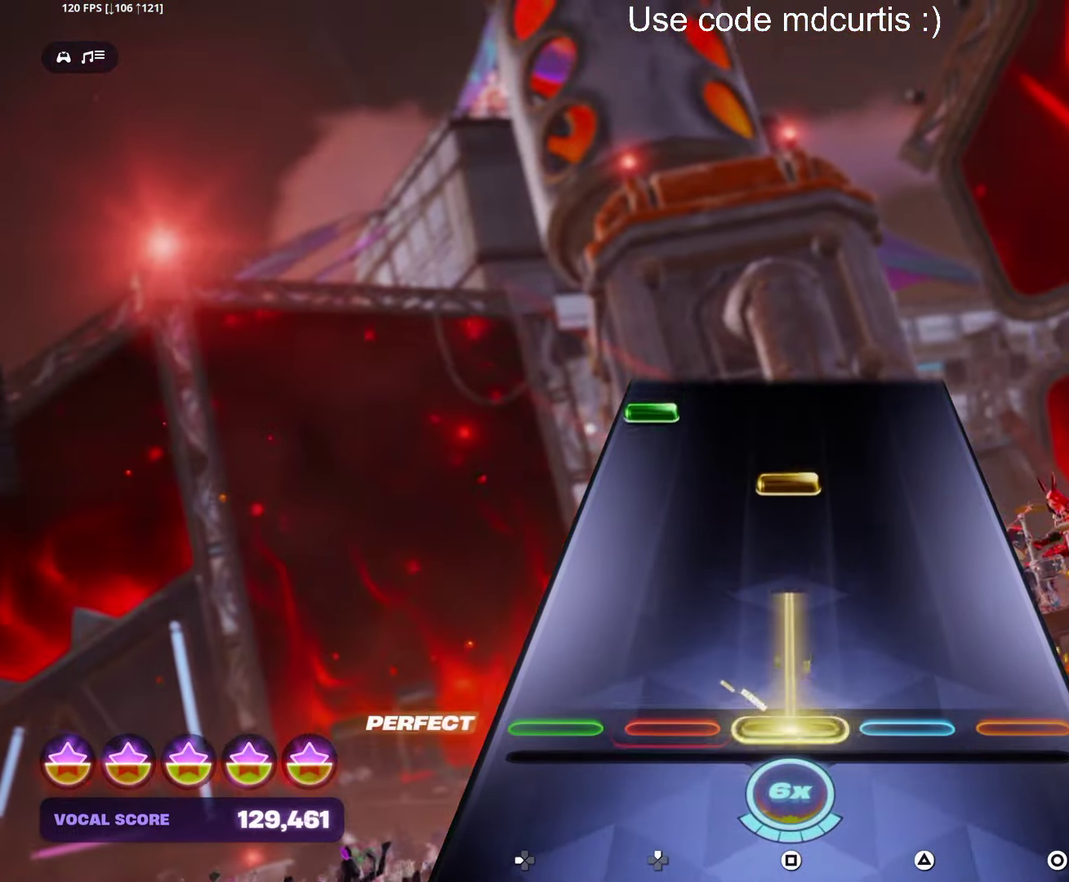
{"buttons": [], "events": [[184, "SQUARE", "up"], [284, "SQUARE", "down"], [434, "SQUARE", "up"]]}
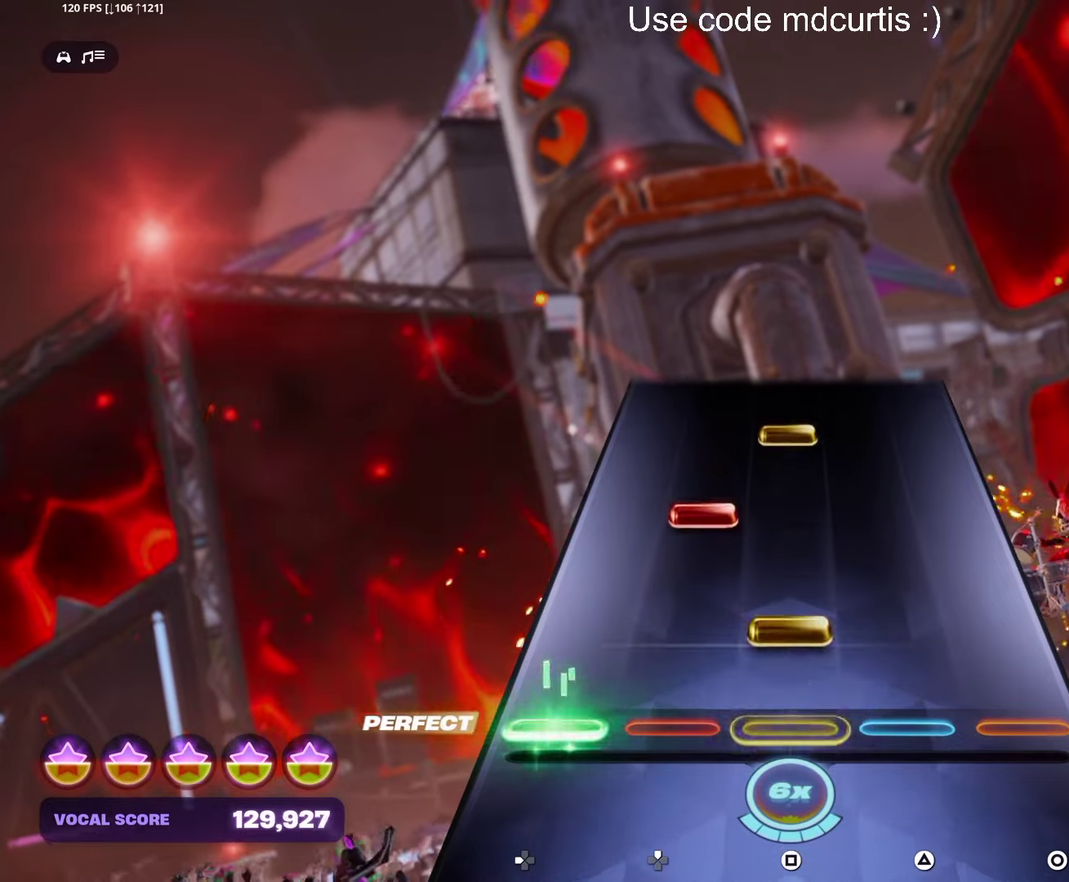
{"buttons": ["SQUARE"], "events": [[84, "SQUARE", "down"], [217, "SQUARE", "up"], [384, "SQUARE", "down"]]}
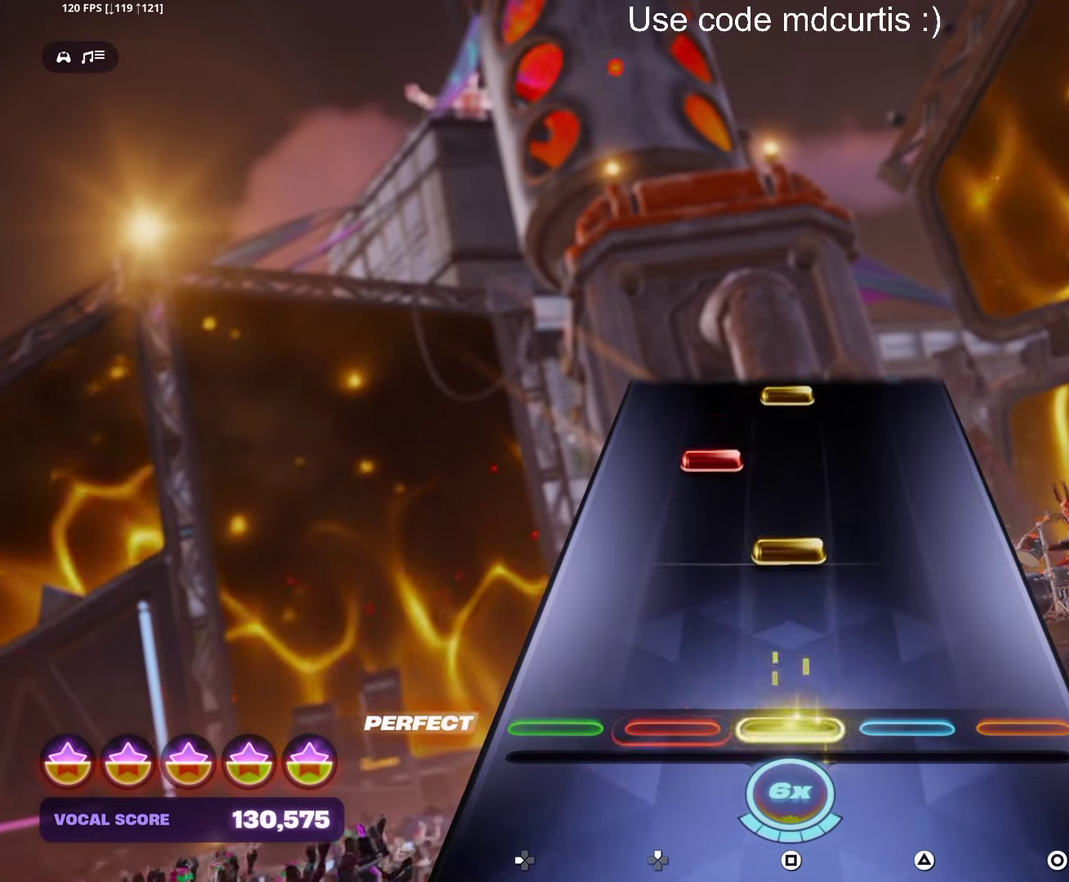
{"buttons": ["SQUARE"], "events": [[34, "SQUARE", "up"], [184, "SQUARE", "down"], [317, "SQUARE", "up"], [484, "SQUARE", "down"]]}
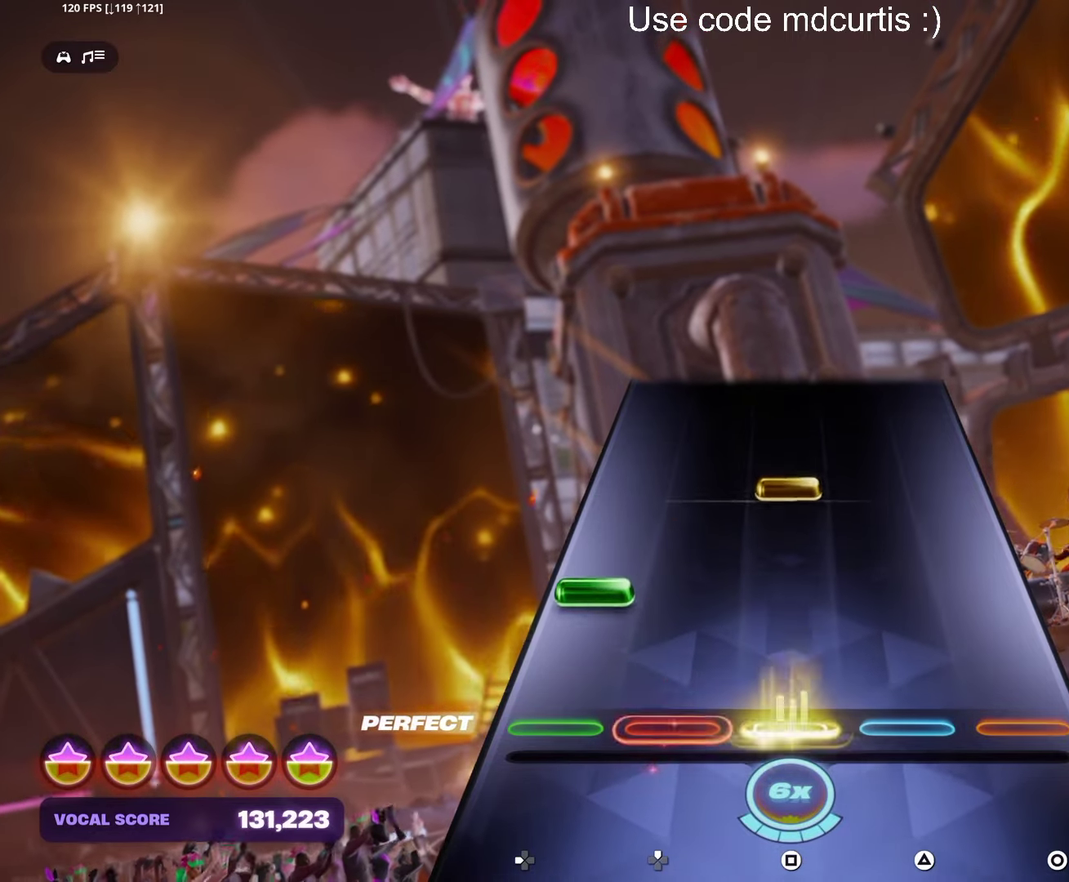
{"buttons": [], "events": [[117, "SQUARE", "up"], [284, "SQUARE", "down"], [417, "SQUARE", "up"]]}
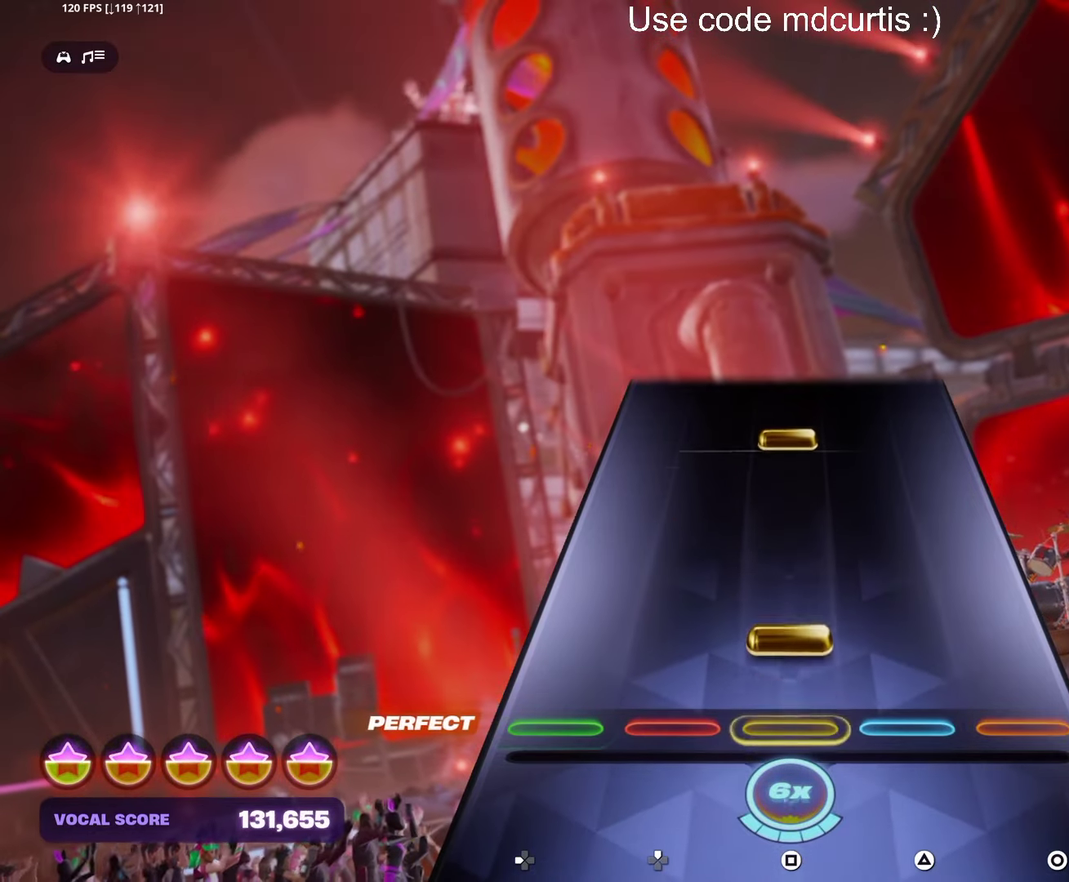
{"buttons": ["SQUARE"], "events": [[84, "SQUARE", "down"], [217, "SQUARE", "up"], [367, "SQUARE", "down"]]}
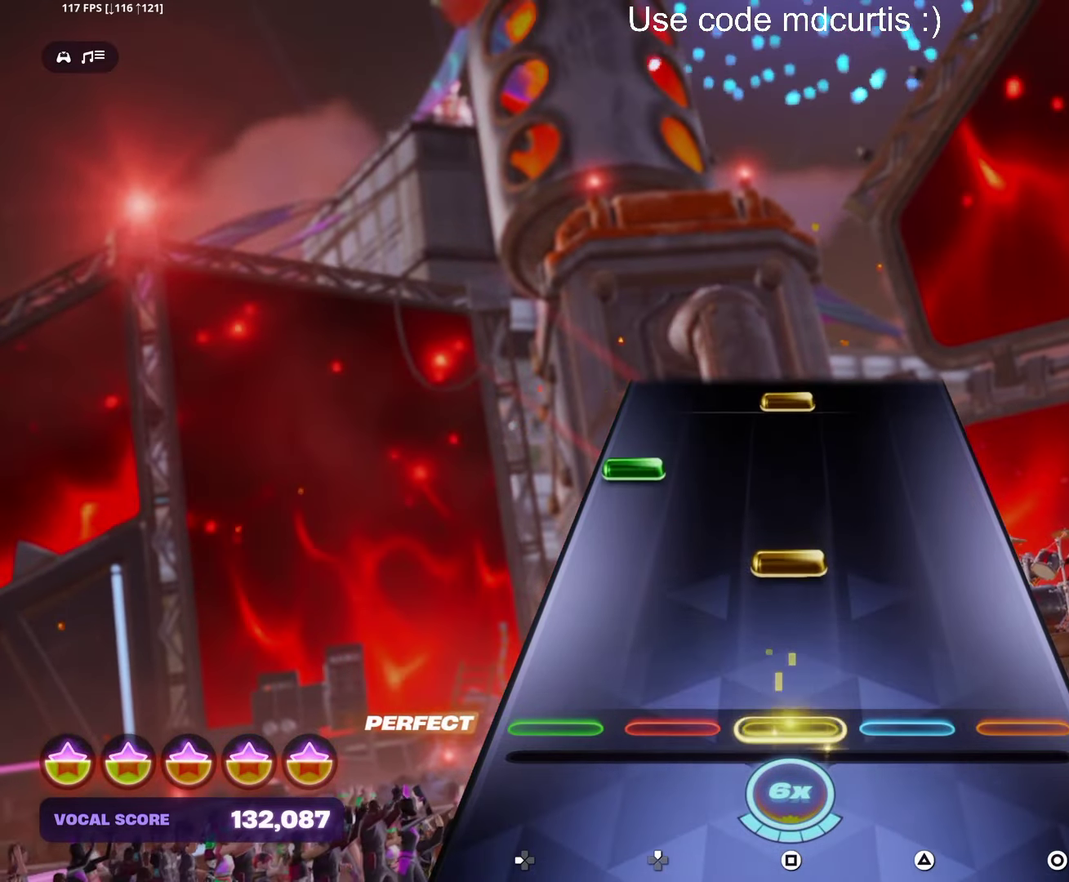
{"buttons": ["SQUARE"], "events": [[17, "SQUARE", "up"], [167, "SQUARE", "down"], [300, "SQUARE", "up"], [467, "SQUARE", "down"]]}
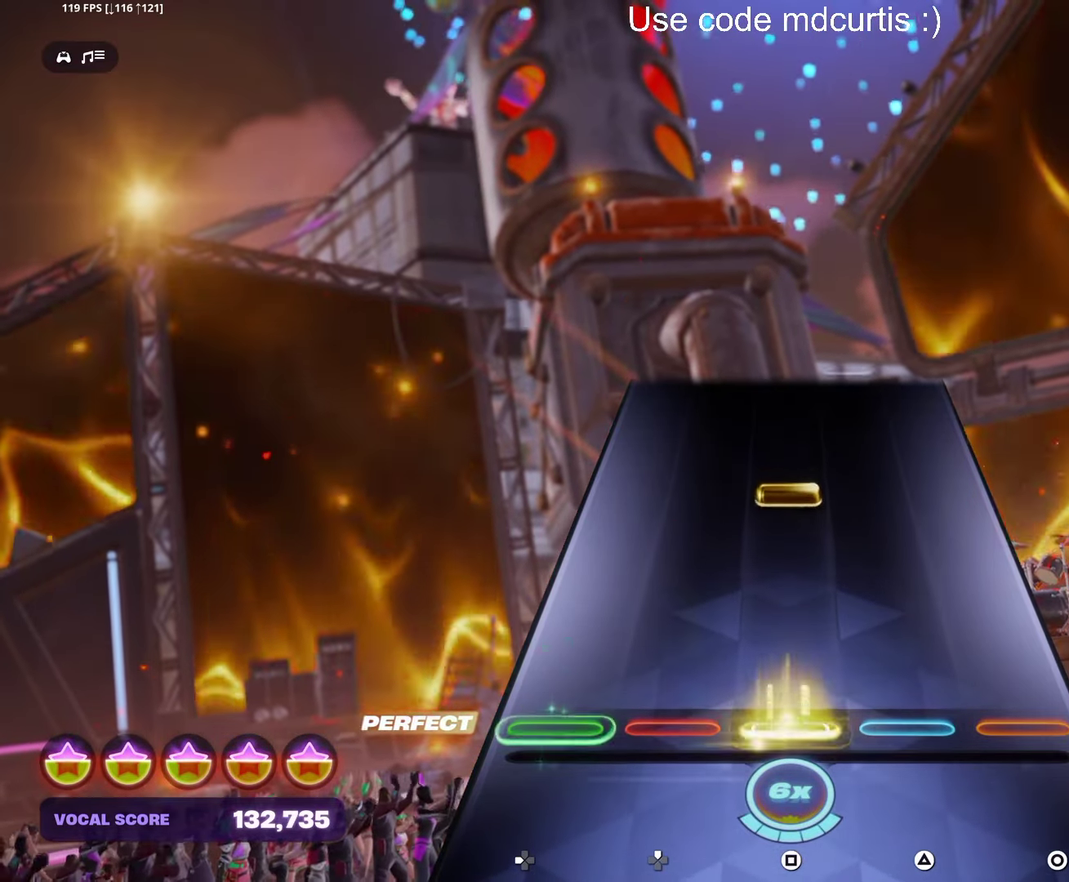
{"buttons": [], "events": [[100, "SQUARE", "up"], [267, "SQUARE", "down"], [400, "SQUARE", "up"]]}
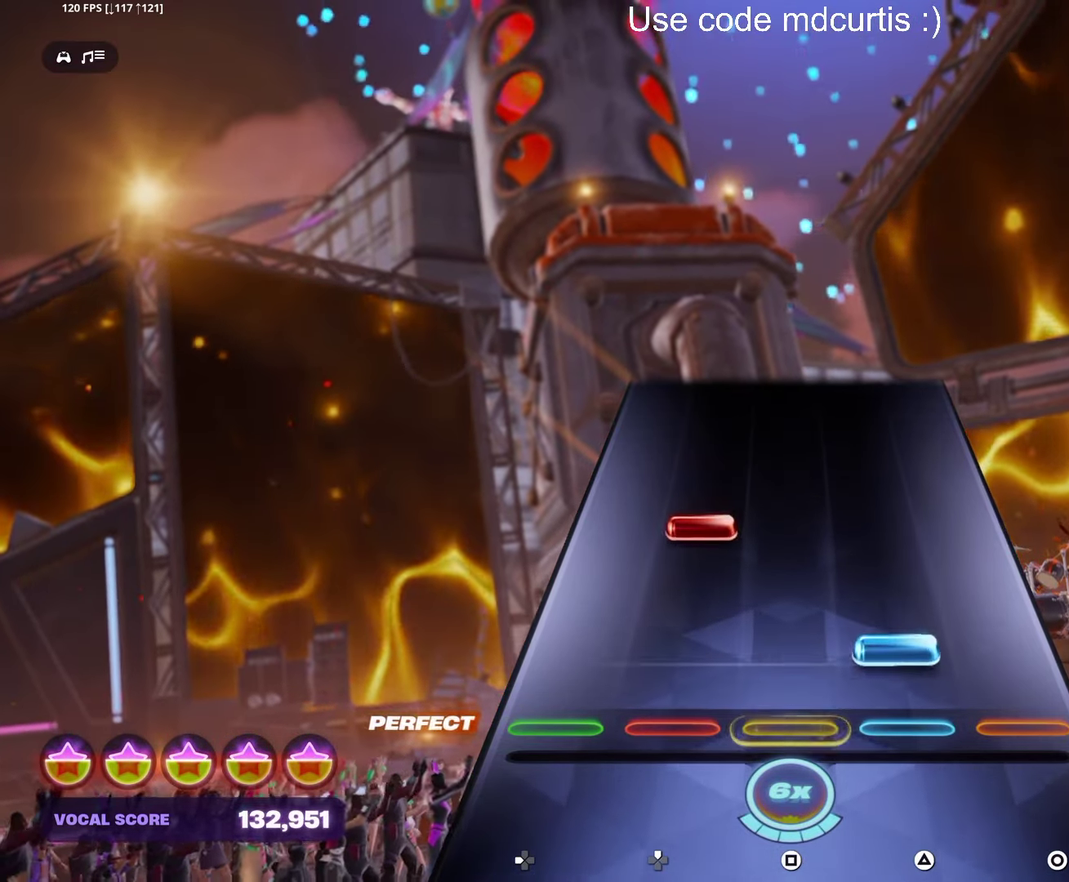
{"buttons": [], "events": [[67, "TRIANGLE", "down"], [184, "TRIANGLE", "up"]]}
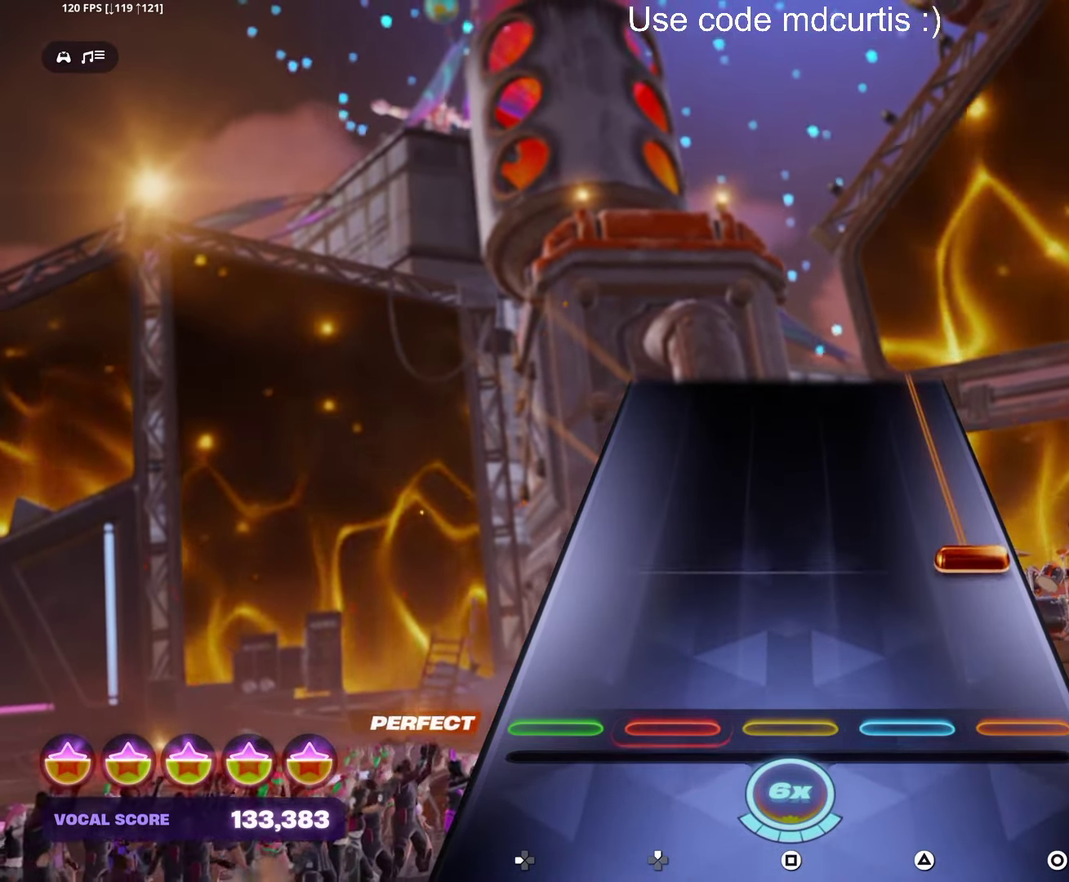
{"buttons": ["CIRCLE"], "events": [[184, "CIRCLE", "down"]]}
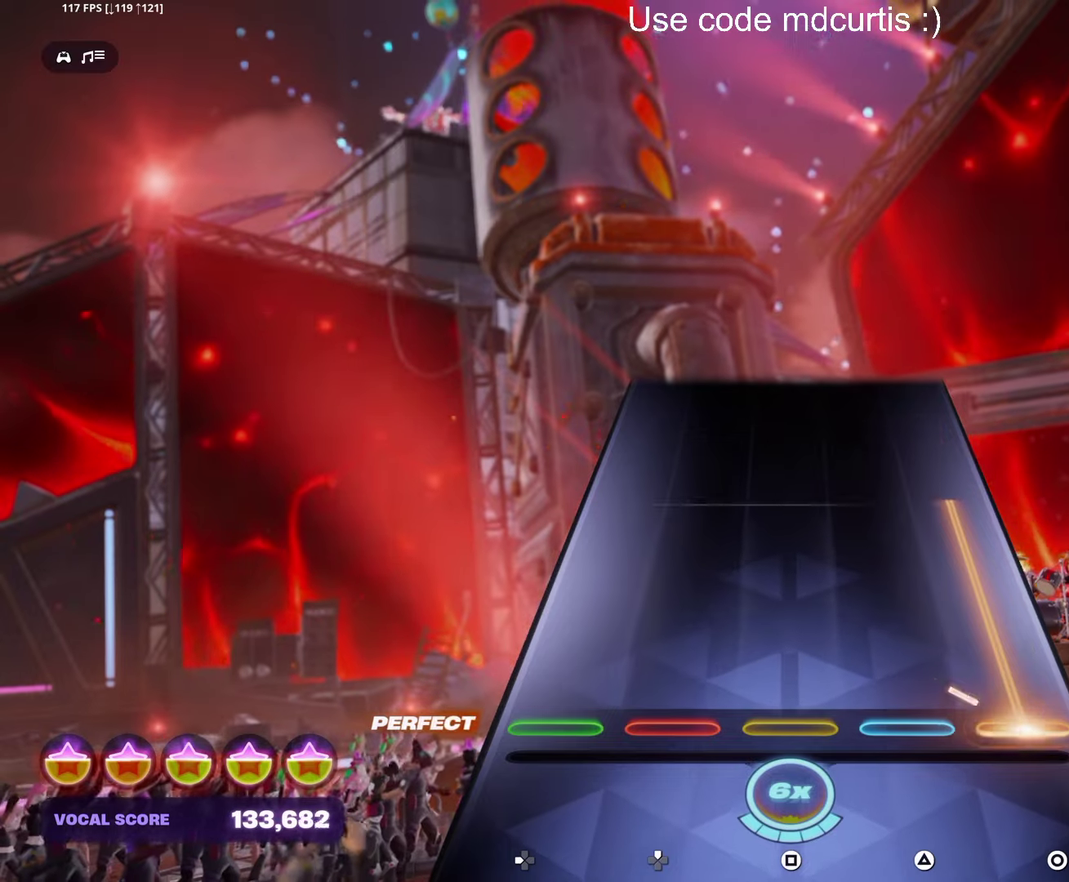
{"buttons": [], "events": [[466, "CIRCLE", "up"]]}
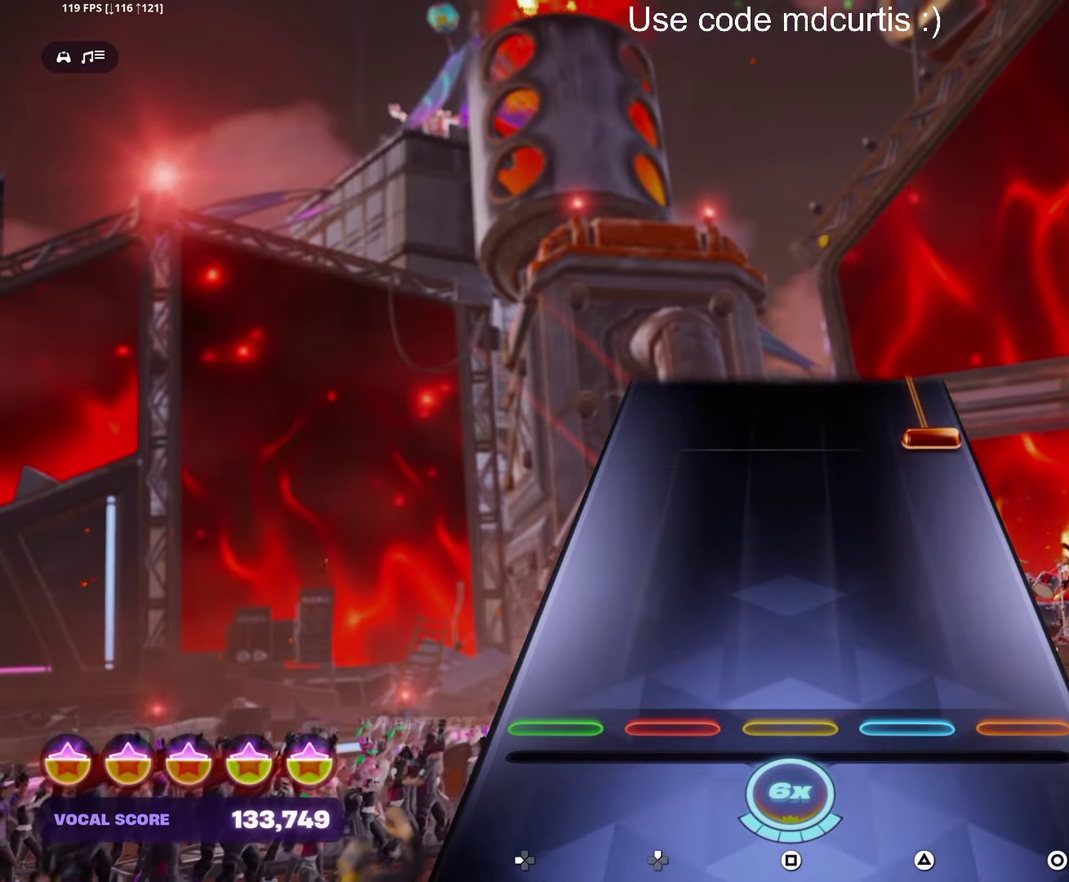
{"buttons": ["CIRCLE"], "events": [[366, "CIRCLE", "down"]]}
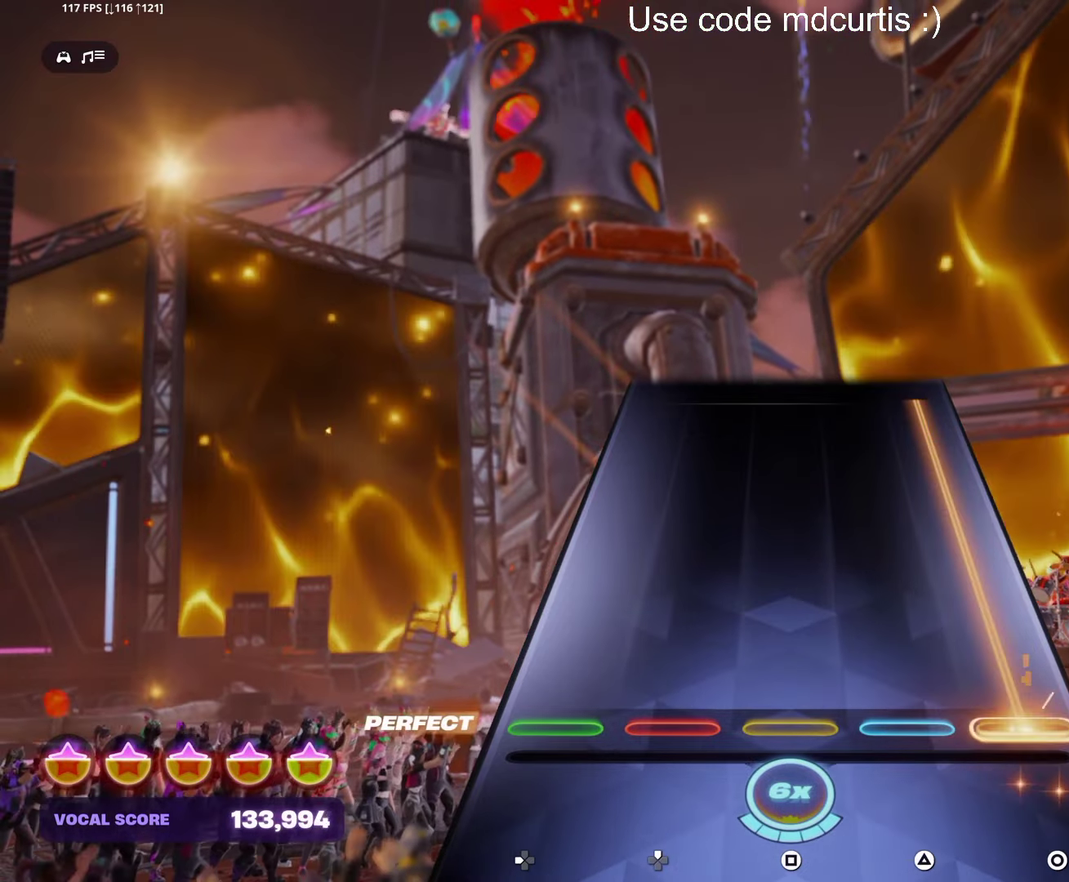
{"buttons": ["CIRCLE"], "events": []}
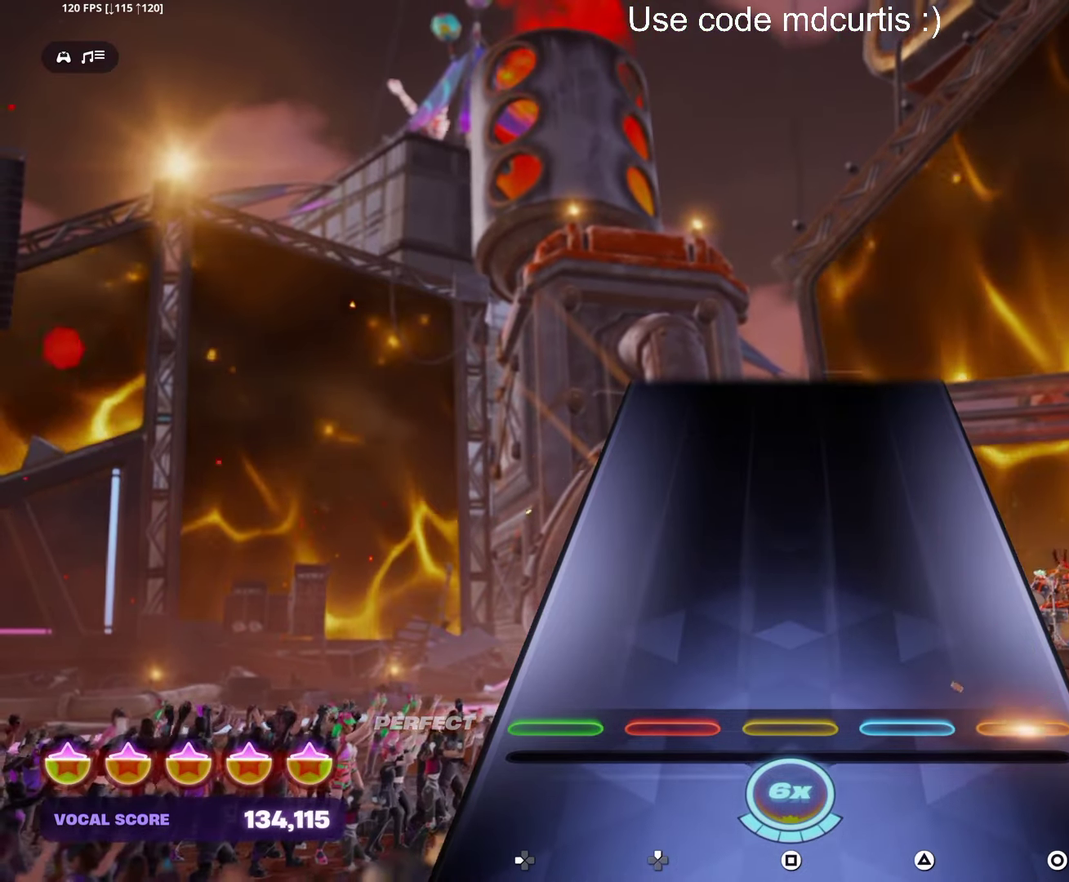
{"buttons": [], "events": [[150, "CIRCLE", "up"]]}
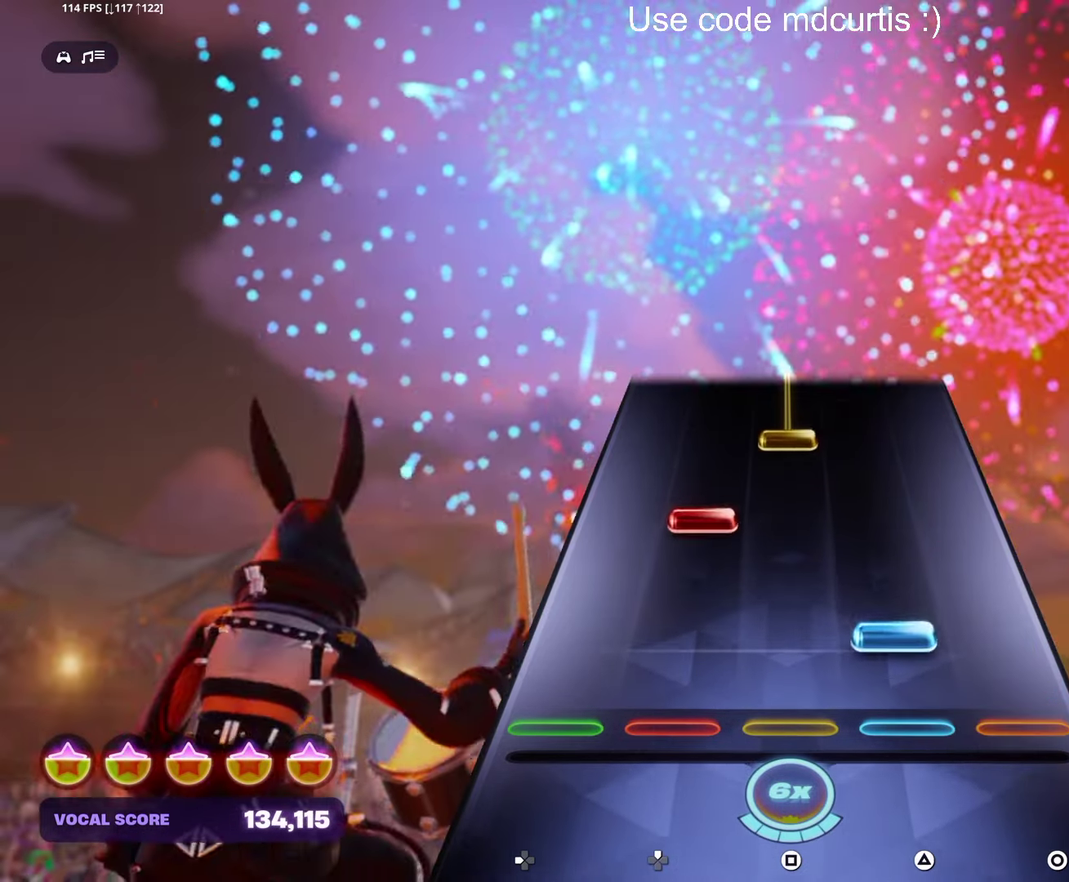
{"buttons": ["SQUARE"], "events": [[66, "TRIANGLE", "down"], [183, "TRIANGLE", "up"], [350, "SQUARE", "down"]]}
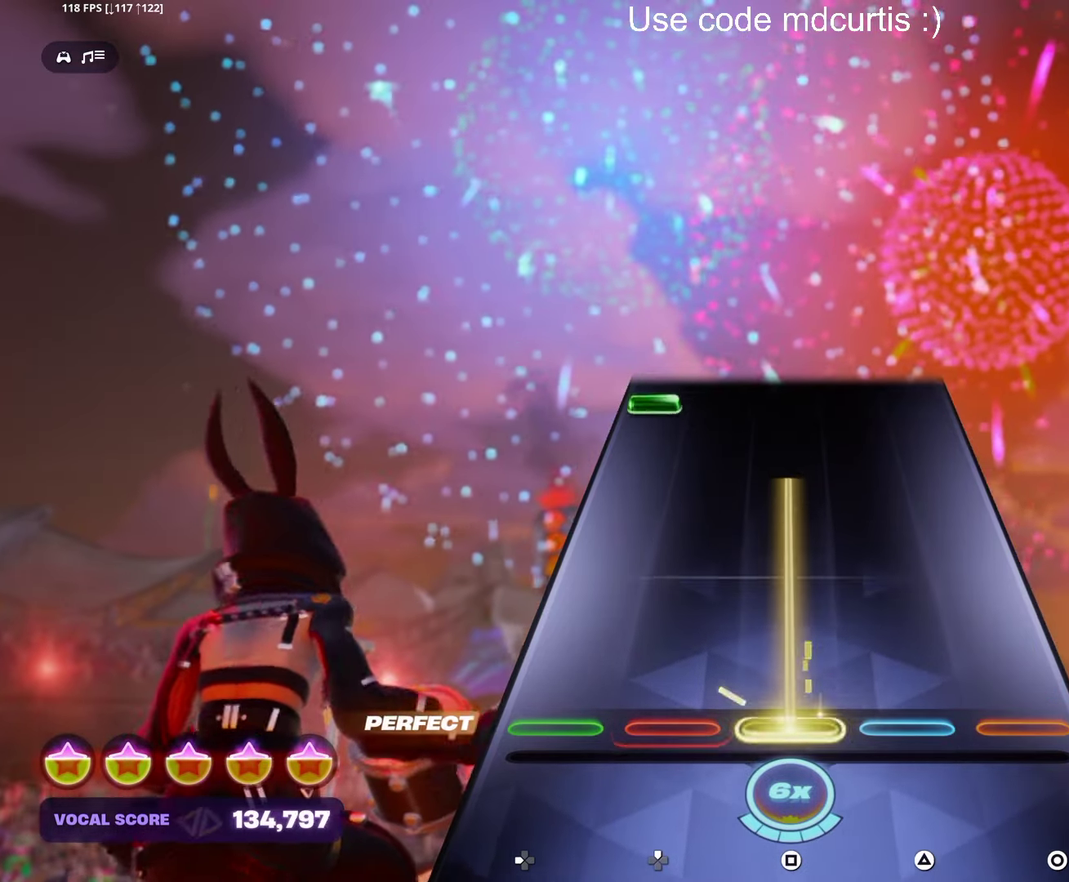
{"buttons": [], "events": [[400, "SQUARE", "up"]]}
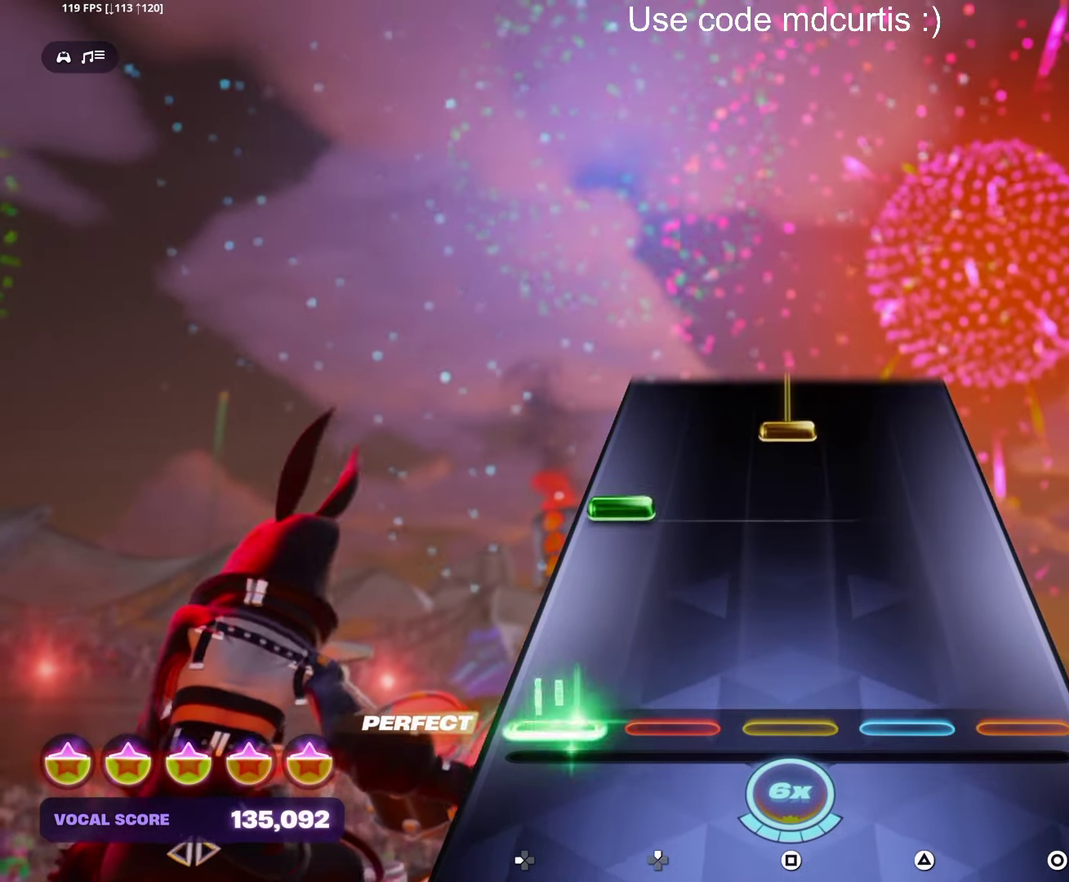
{"buttons": ["SQUARE"], "events": [[383, "SQUARE", "down"]]}